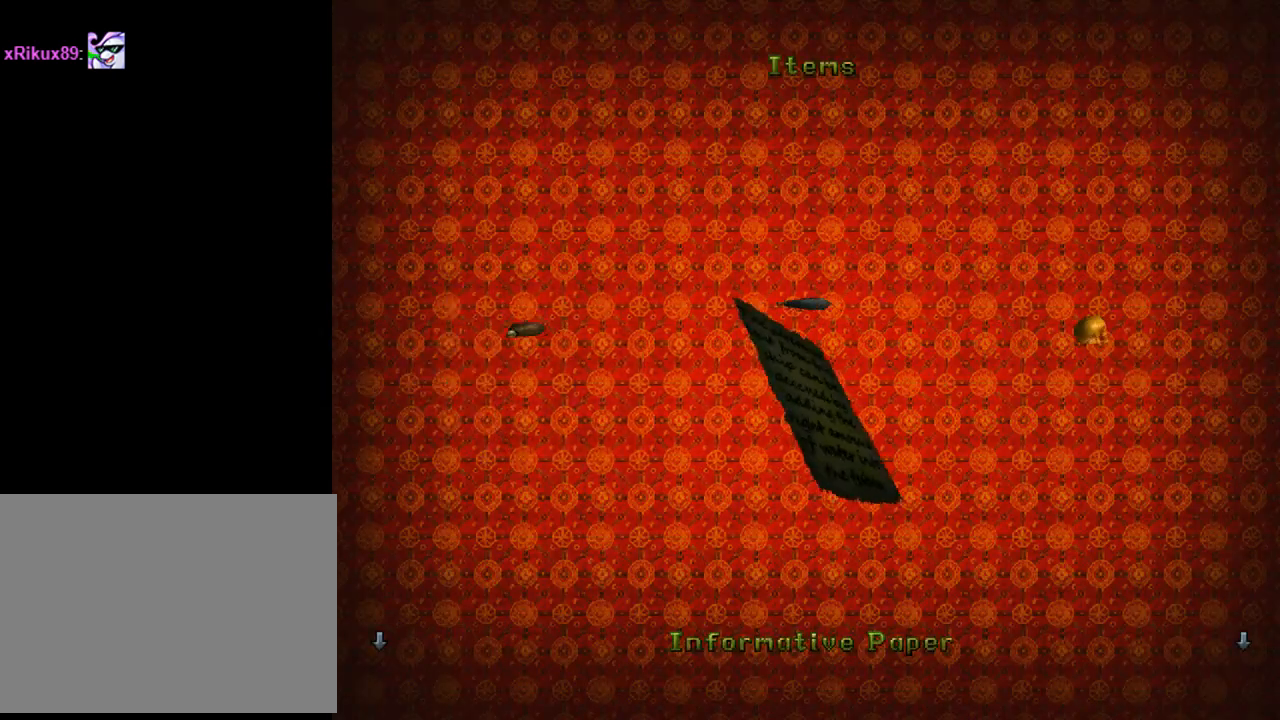
Gameplay with a controller (PlayStation layout); each line is a JSON object with the inputs held at the frame after it. "events" lists button and stick changes between this image and that frame as [ms after this image, input, new state], when the widget could be followed in between. Not read: right_stick.
{"buttons": [], "left_stick": "center", "events": []}
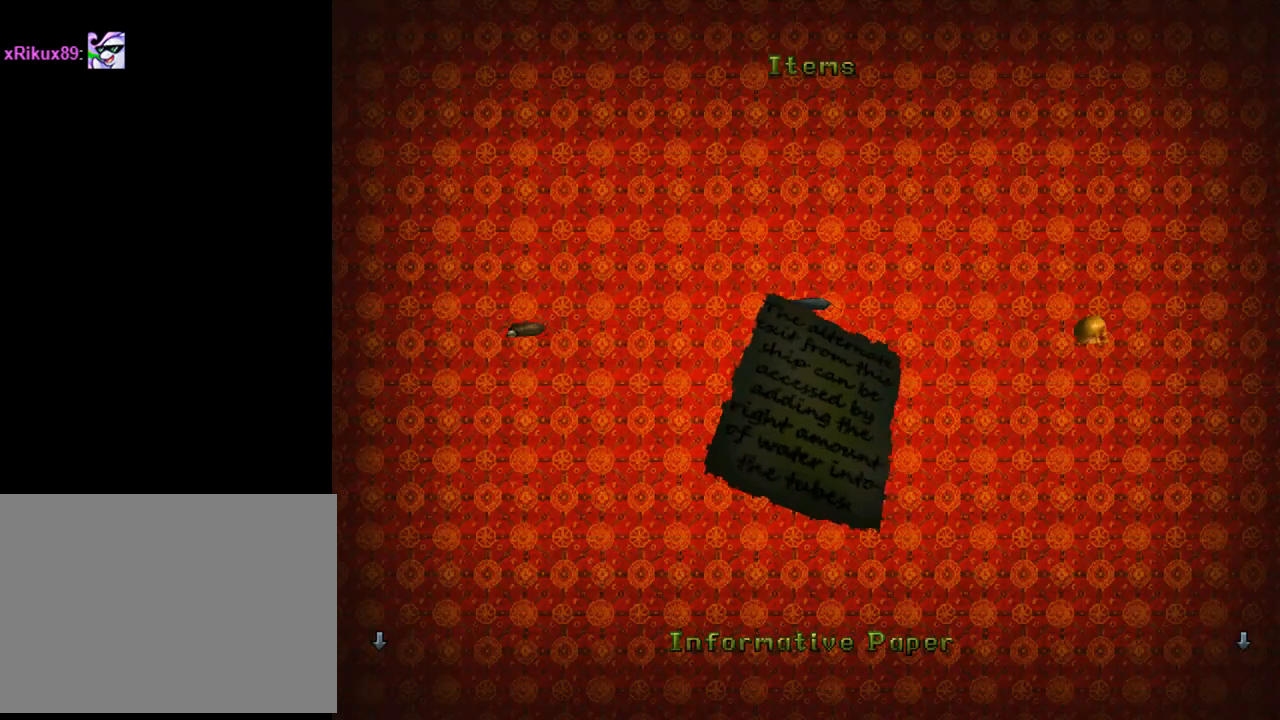
{"buttons": [], "left_stick": "center", "events": [[133, "CROSS", "down"], [300, "CROSS", "up"]]}
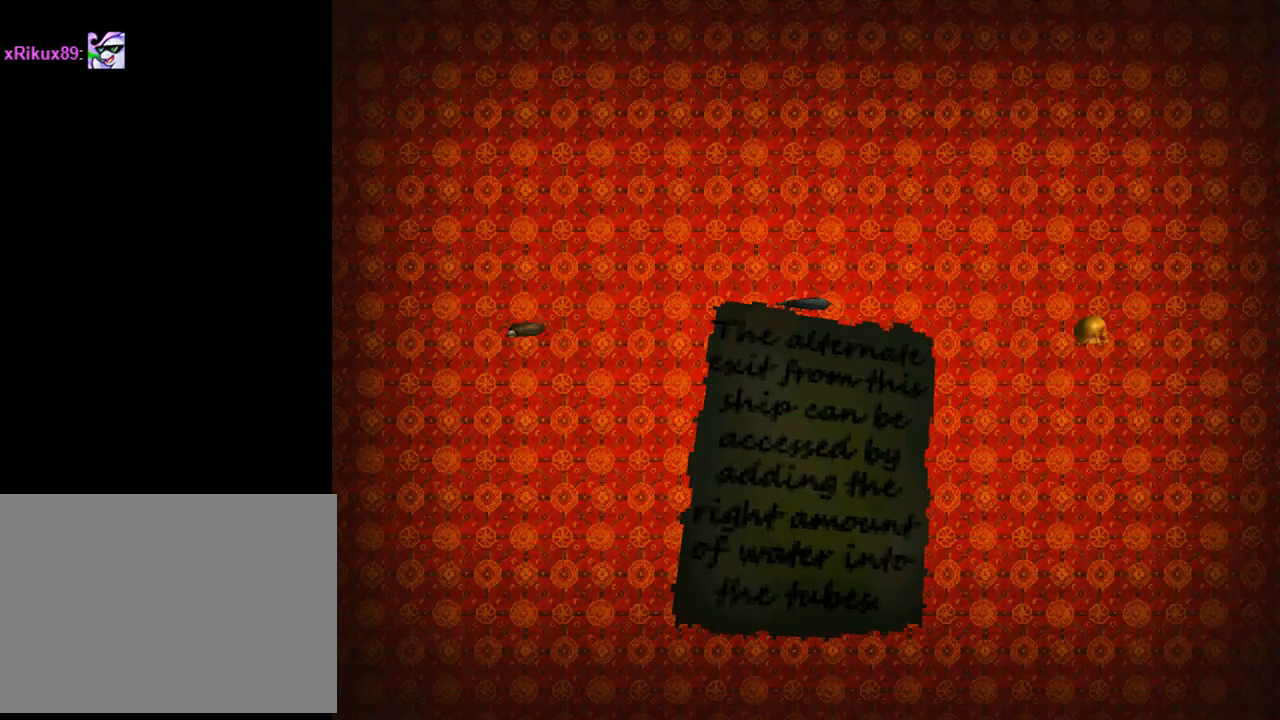
{"buttons": ["DPAD_DOWN"], "left_stick": "center", "events": [[467, "DPAD_DOWN", "down"]]}
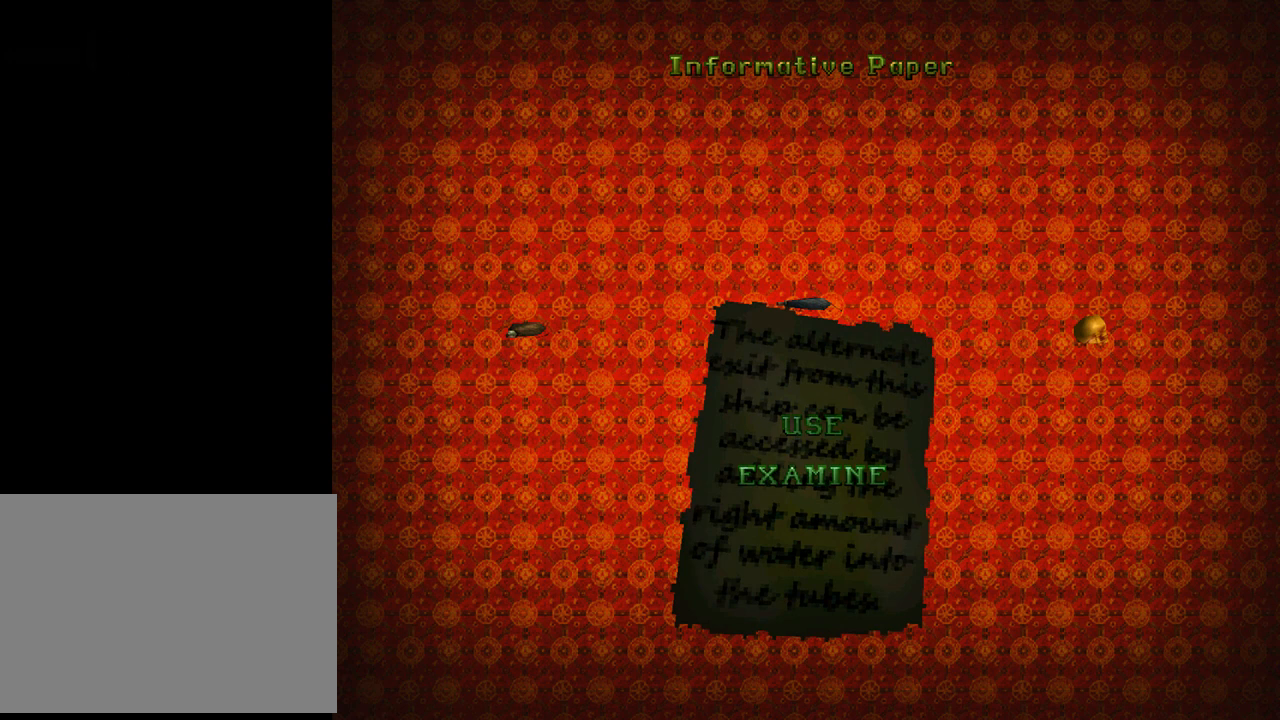
{"buttons": [], "left_stick": "center", "events": [[67, "DPAD_DOWN", "up"], [233, "CROSS", "down"], [333, "CROSS", "up"]]}
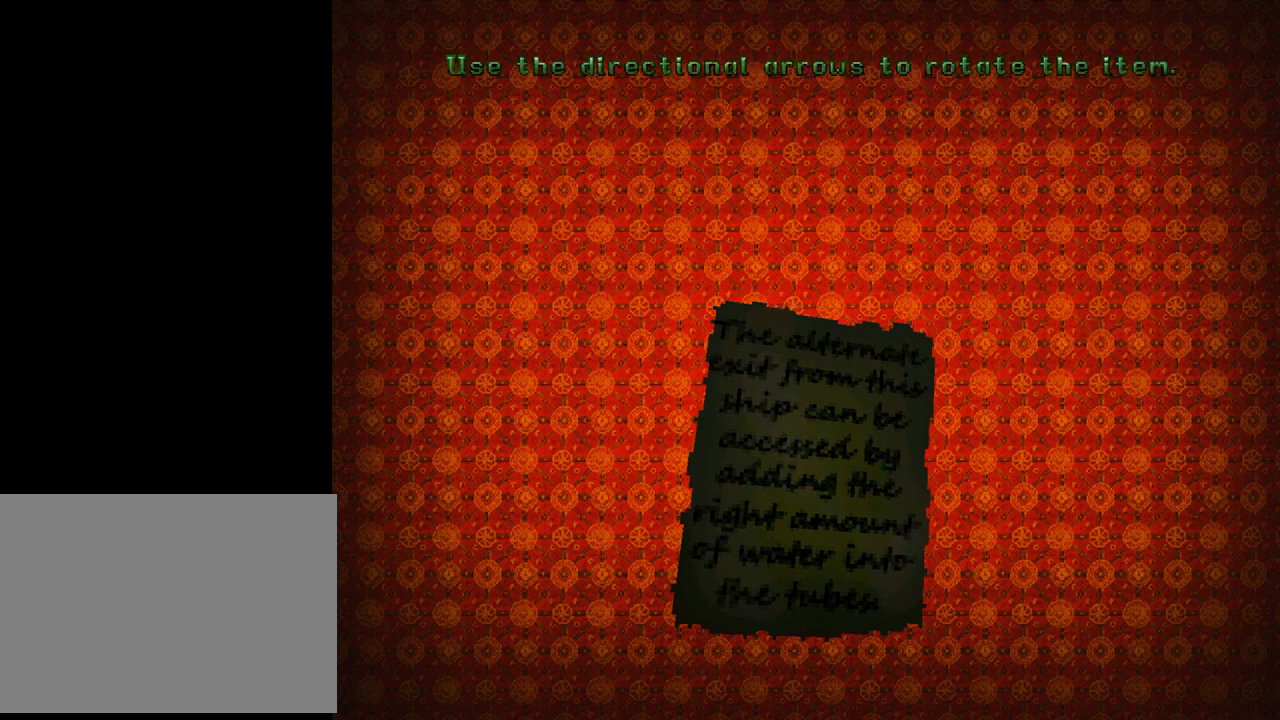
{"buttons": [], "left_stick": "center", "events": []}
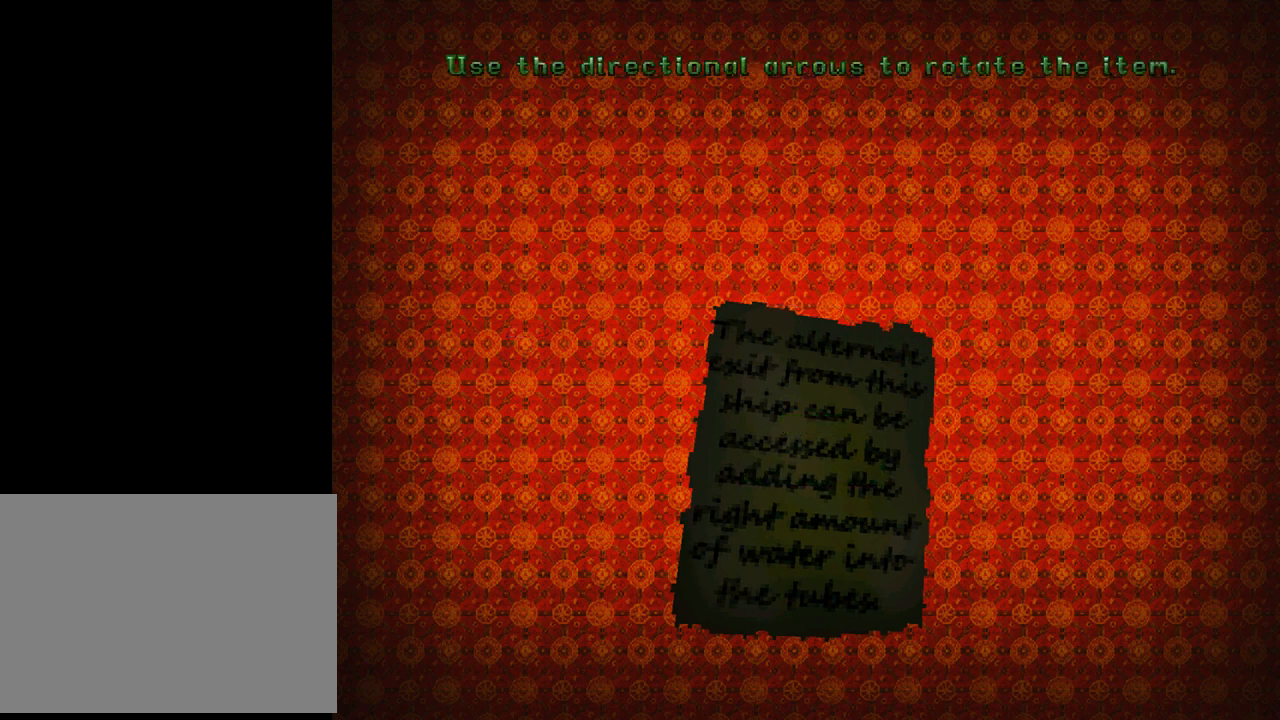
{"buttons": [], "left_stick": "center", "events": [[167, "DPAD_RIGHT", "down"], [367, "DPAD_RIGHT", "up"]]}
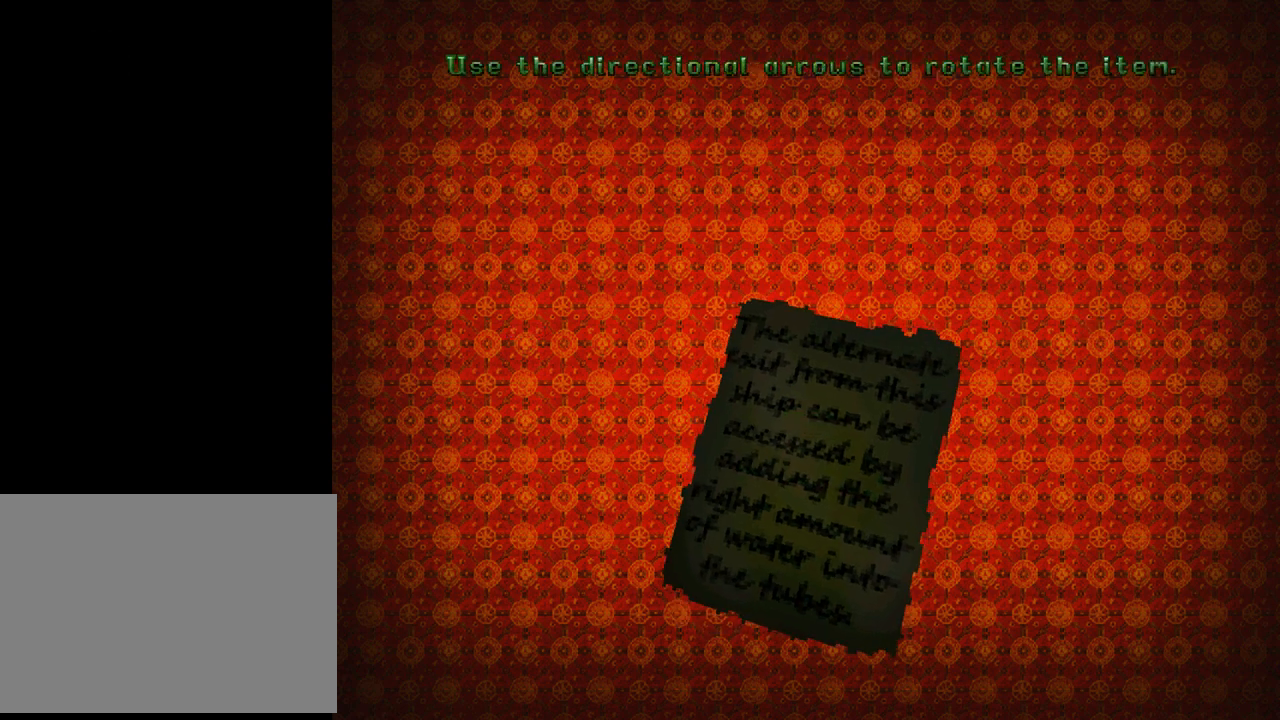
{"buttons": ["DPAD_RIGHT"], "left_stick": "center", "events": [[100, "DPAD_RIGHT", "down"]]}
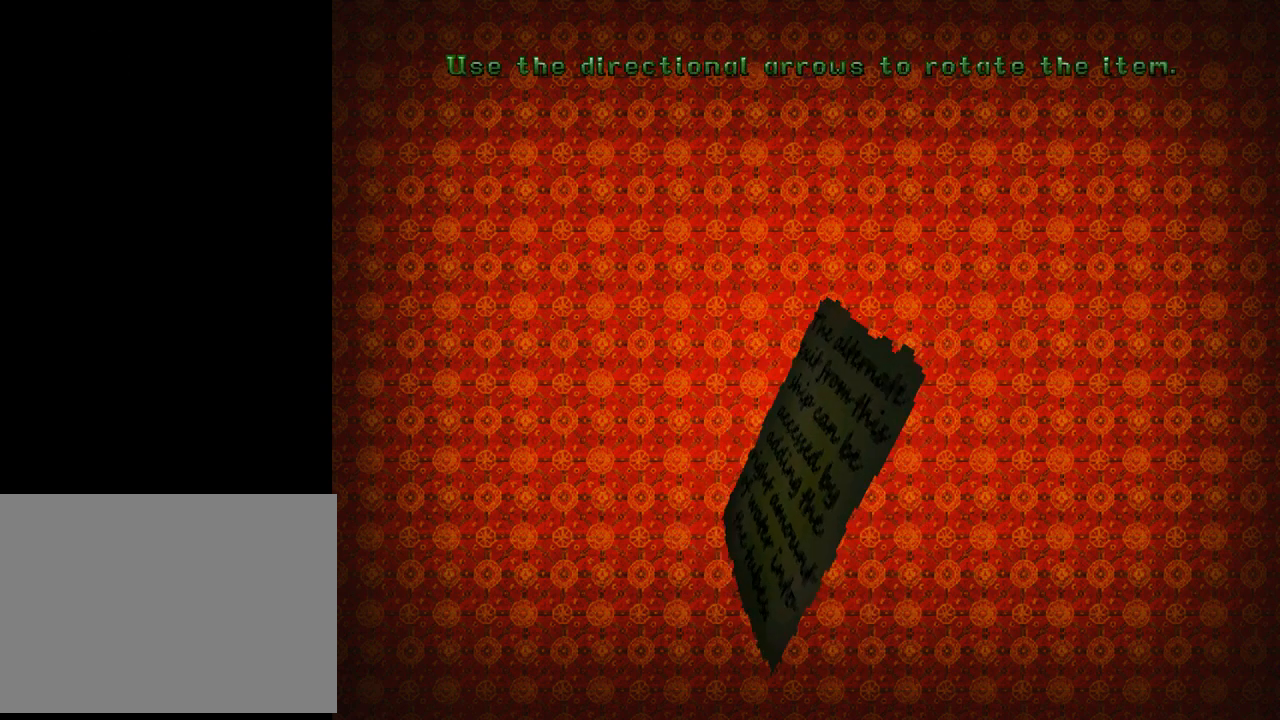
{"buttons": ["DPAD_DOWN", "DPAD_RIGHT"], "left_stick": "center", "events": [[467, "DPAD_DOWN", "down"]]}
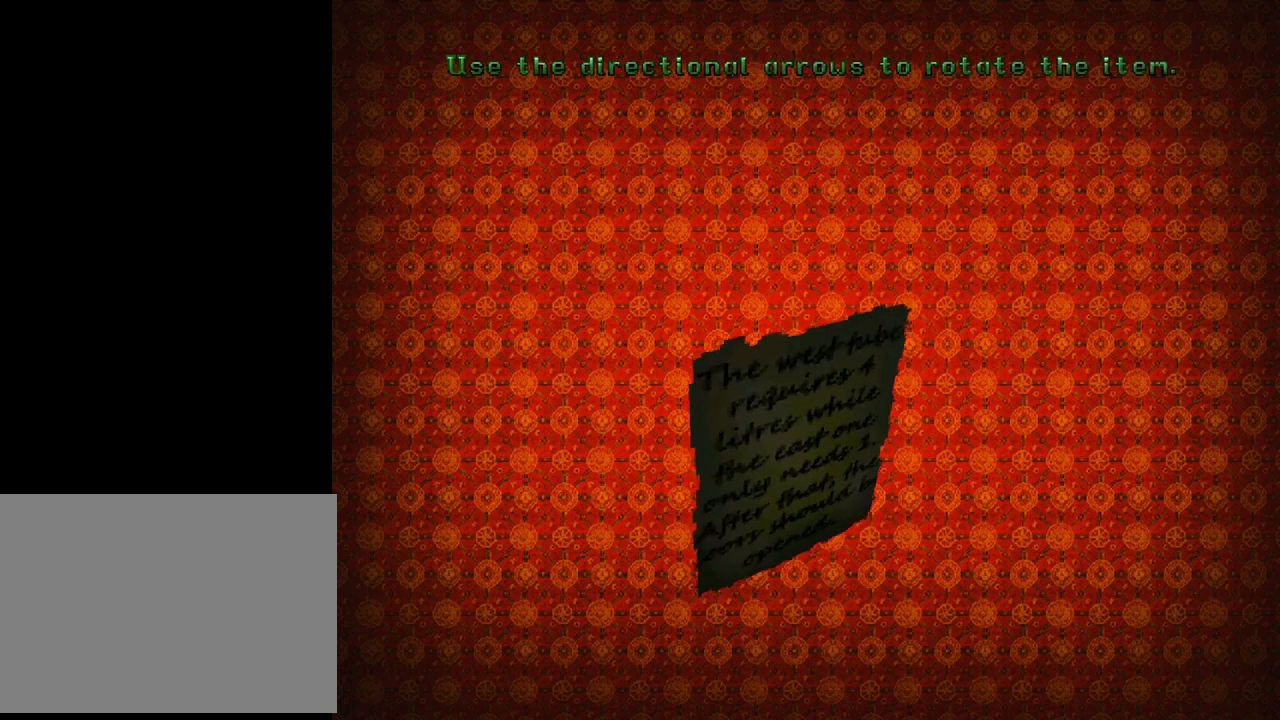
{"buttons": [], "left_stick": "center", "events": [[33, "DPAD_RIGHT", "up"], [467, "DPAD_DOWN", "up"]]}
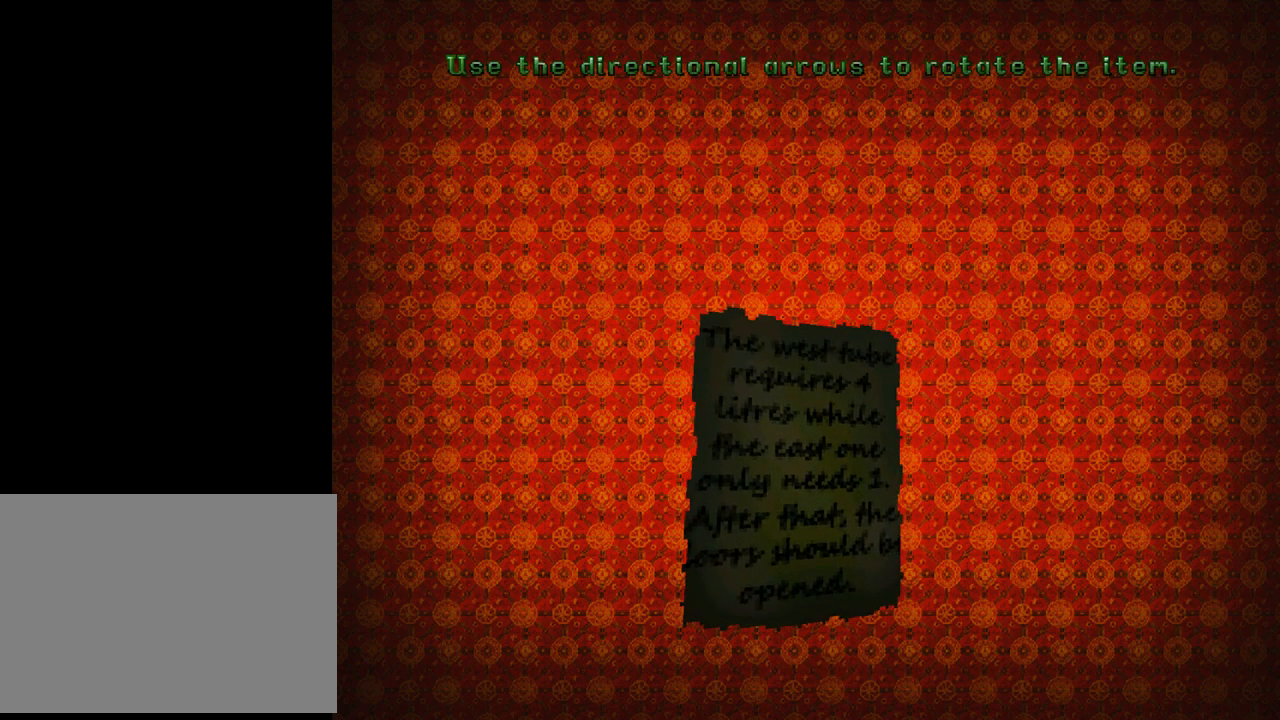
{"buttons": [], "left_stick": "center", "events": []}
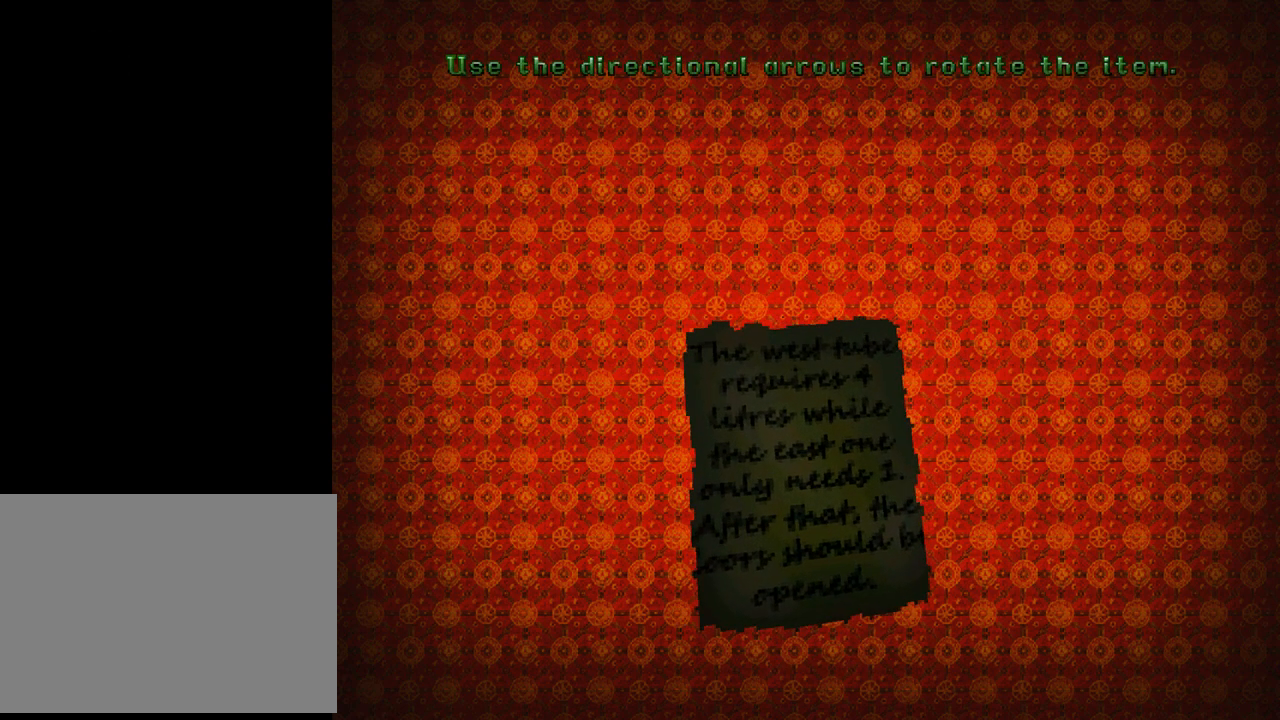
{"buttons": [], "left_stick": "center", "events": [[400, "DPAD_LEFT", "down"], [500, "DPAD_LEFT", "up"]]}
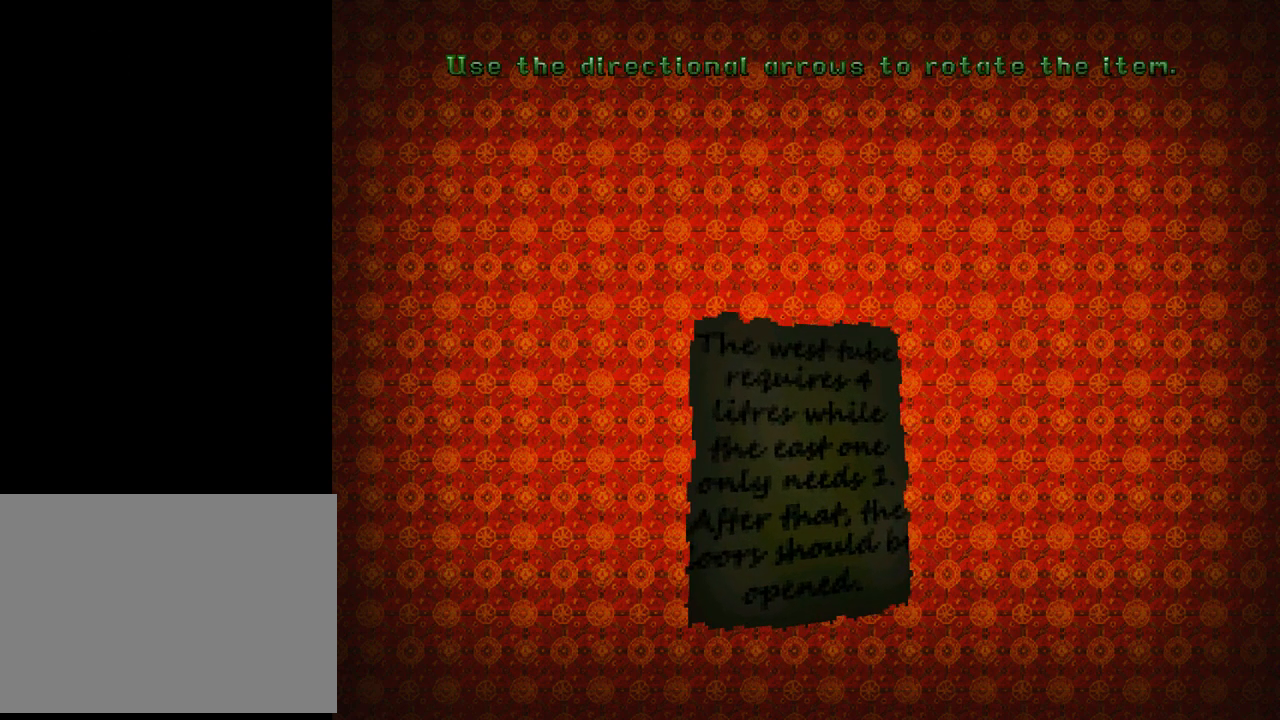
{"buttons": [], "left_stick": "center", "events": []}
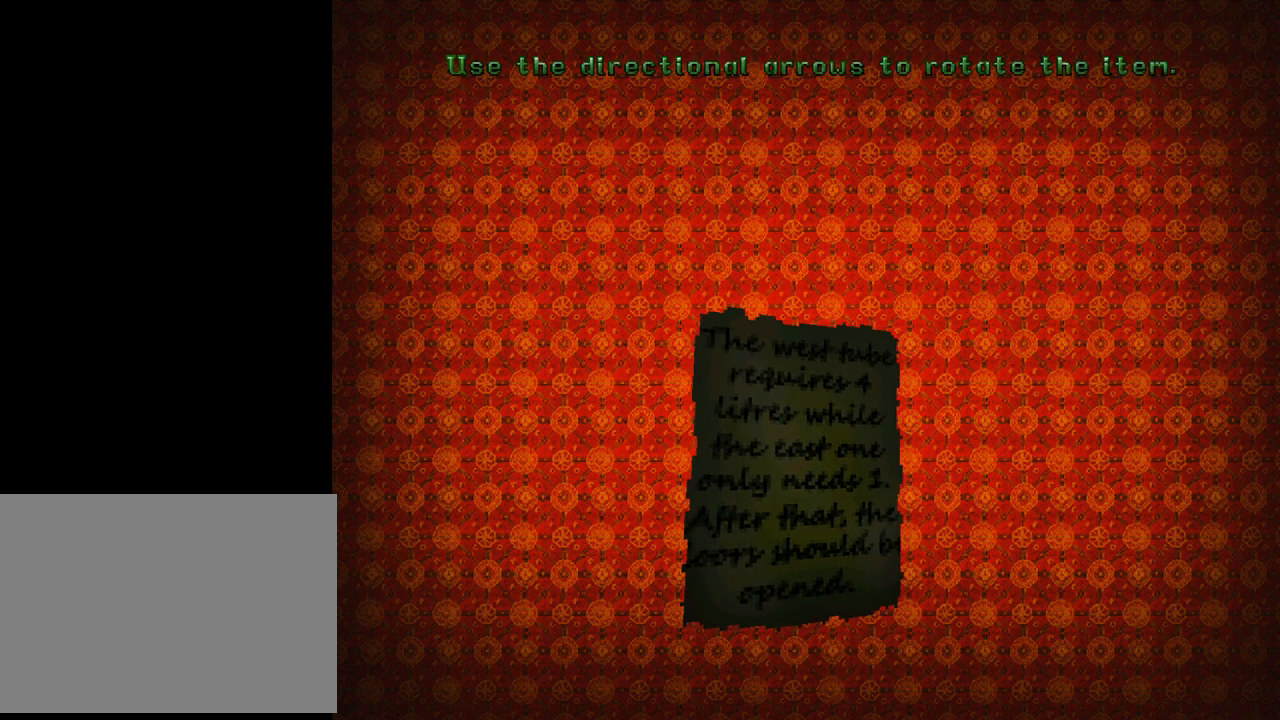
{"buttons": ["DPAD_LEFT"], "left_stick": "center", "events": [[67, "DPAD_LEFT", "down"]]}
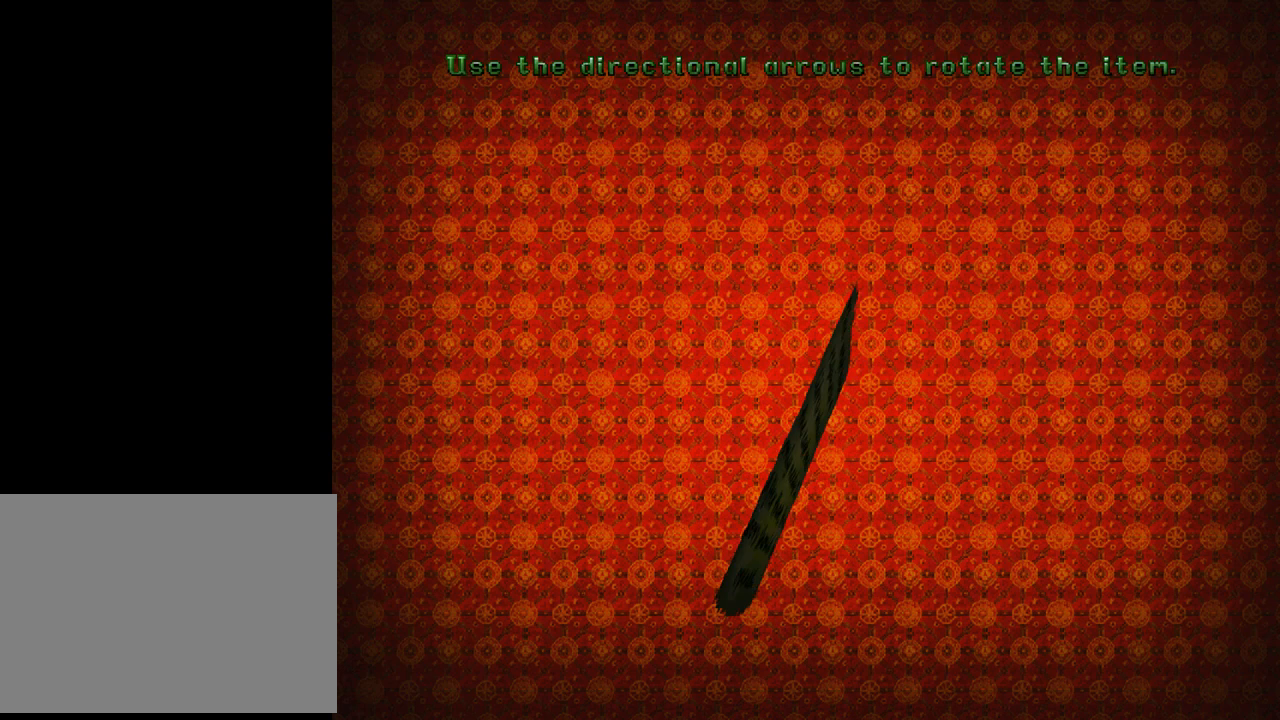
{"buttons": ["DPAD_DOWN", "DPAD_LEFT"], "left_stick": "center", "events": [[100, "DPAD_DOWN", "down"]]}
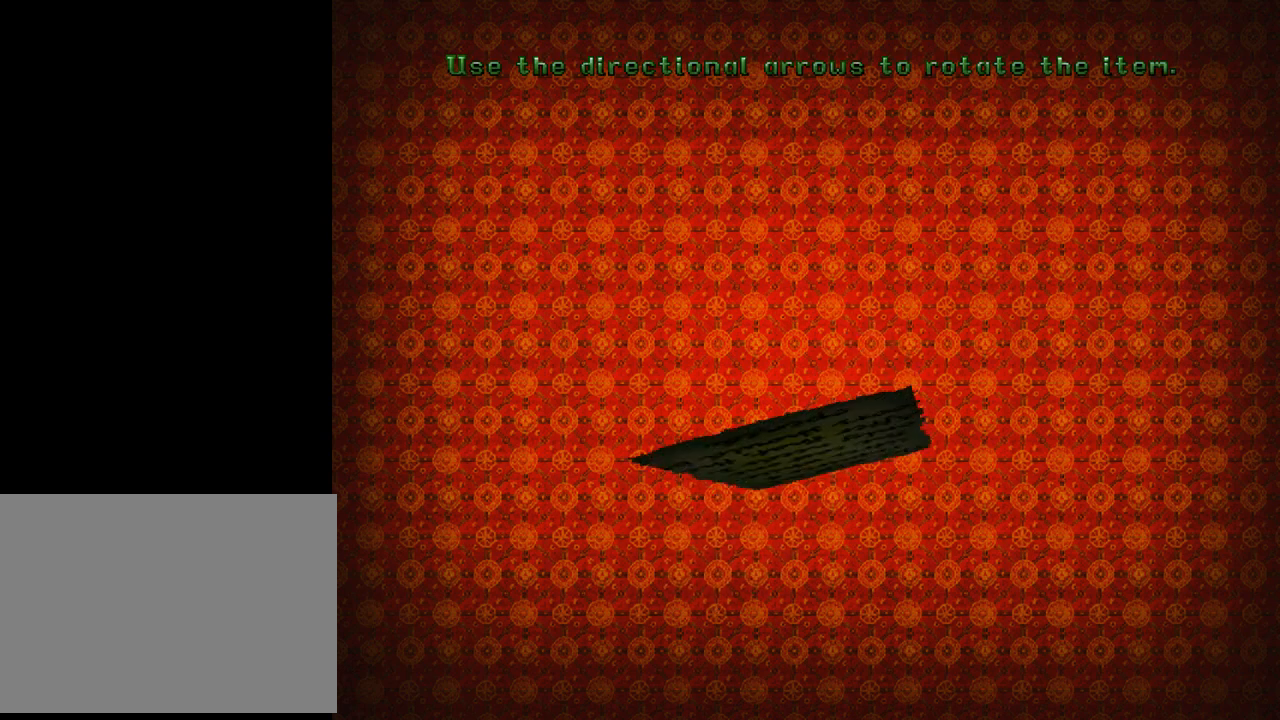
{"buttons": [], "left_stick": "center", "events": [[267, "DPAD_DOWN", "up"], [267, "DPAD_LEFT", "up"]]}
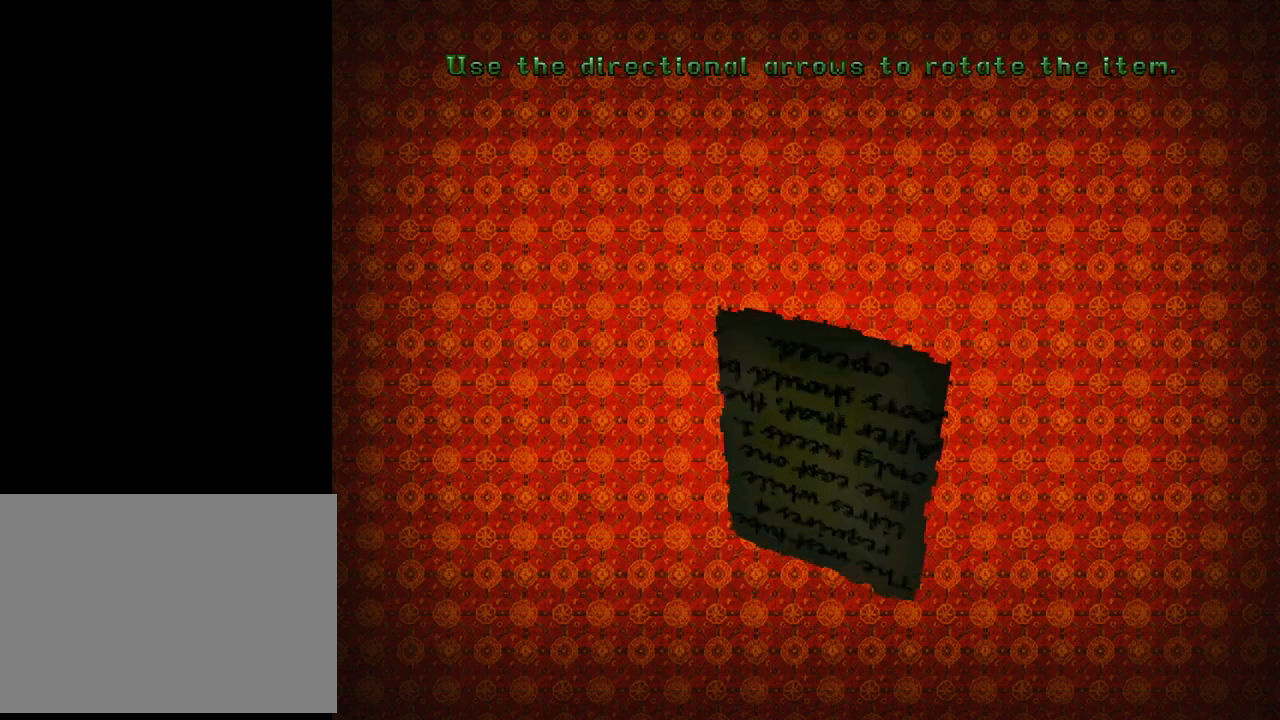
{"buttons": ["DPAD_LEFT"], "left_stick": "center", "events": [[67, "DPAD_DOWN", "down"], [300, "DPAD_DOWN", "up"], [500, "DPAD_LEFT", "down"]]}
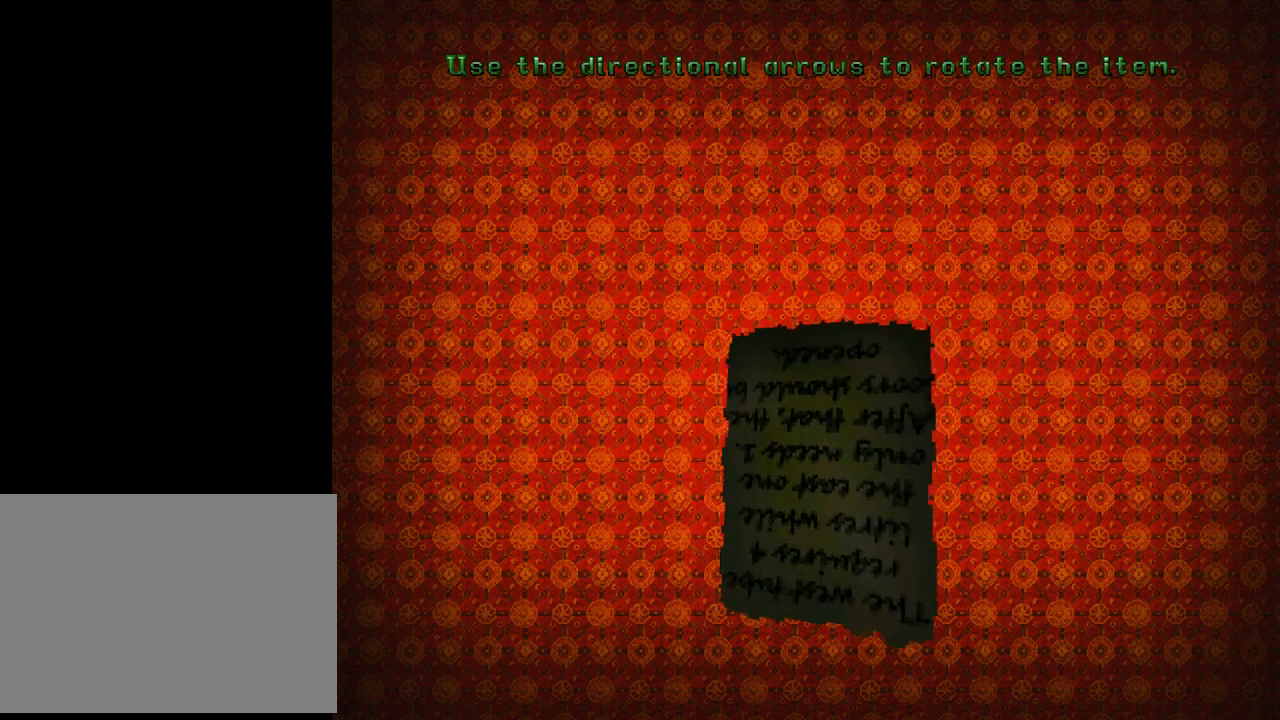
{"buttons": [], "left_stick": "center", "events": [[167, "DPAD_LEFT", "up"]]}
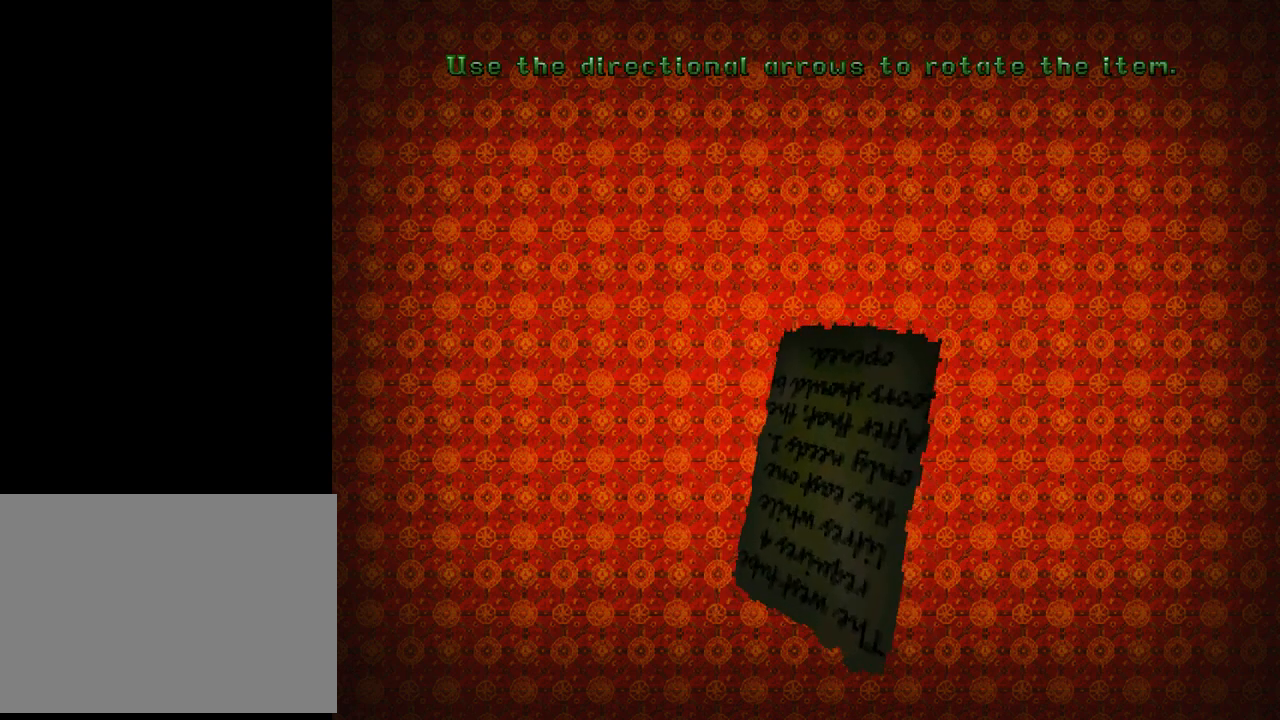
{"buttons": [], "left_stick": "center", "events": [[33, "DPAD_RIGHT", "down"], [367, "DPAD_RIGHT", "up"]]}
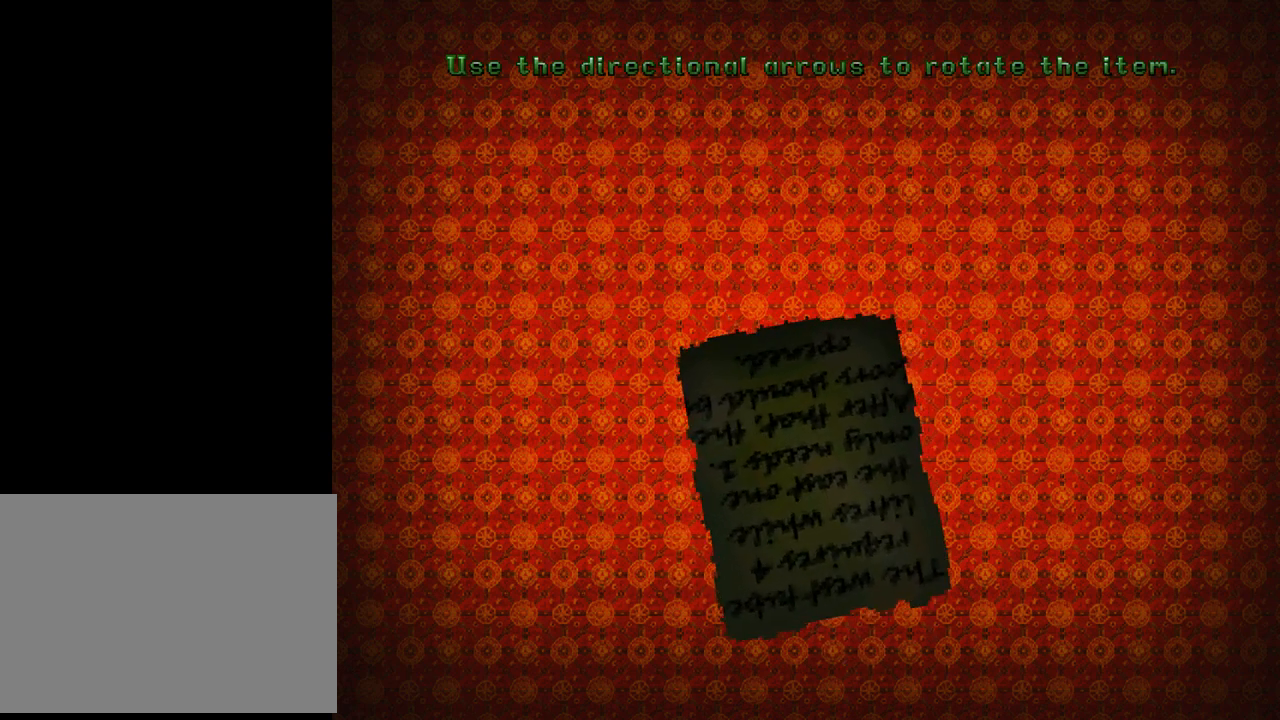
{"buttons": [], "left_stick": "center", "events": [[367, "DPAD_LEFT", "down"], [467, "DPAD_LEFT", "up"]]}
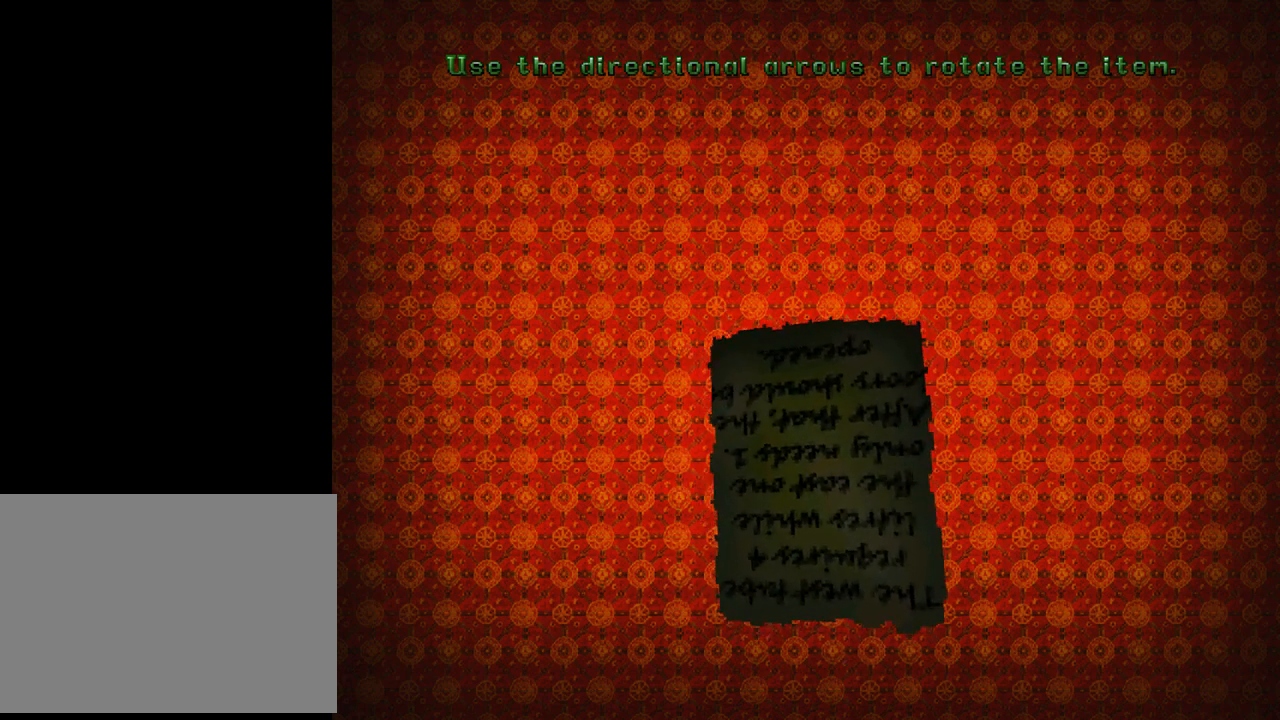
{"buttons": [], "left_stick": "center", "events": []}
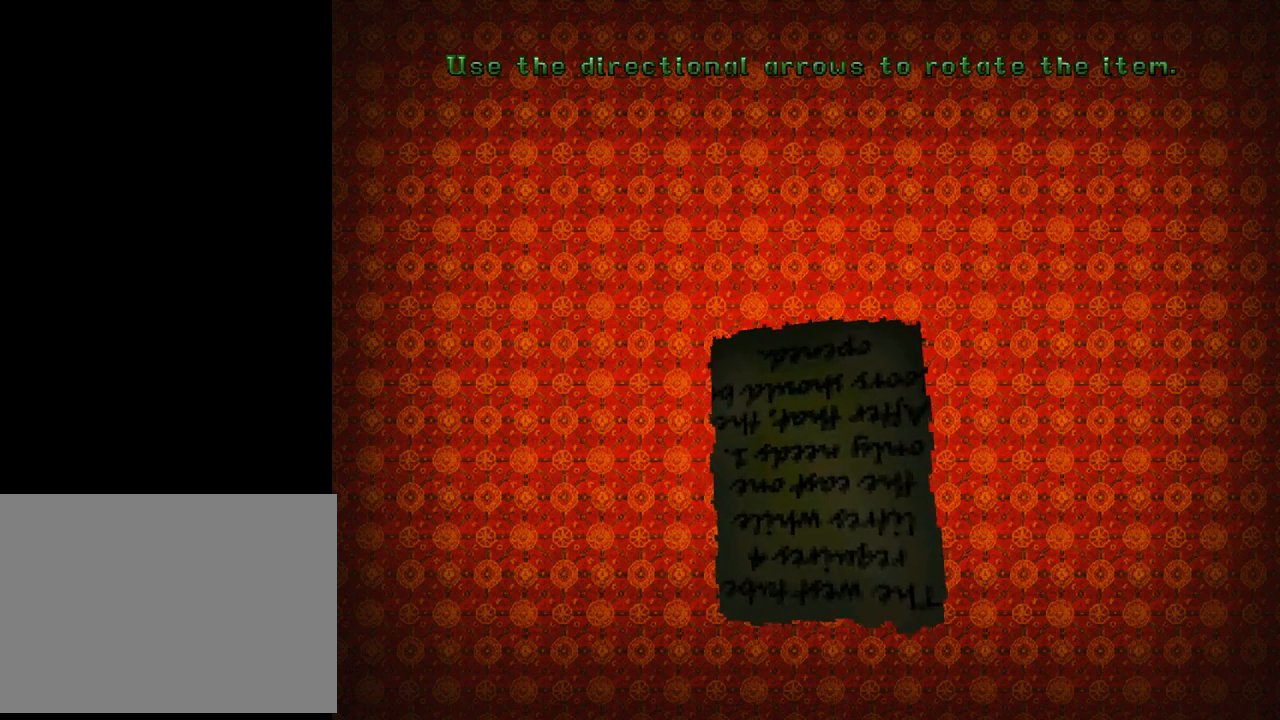
{"buttons": [], "left_stick": "center", "events": [[367, "DPAD_DOWN", "down"], [467, "DPAD_DOWN", "up"]]}
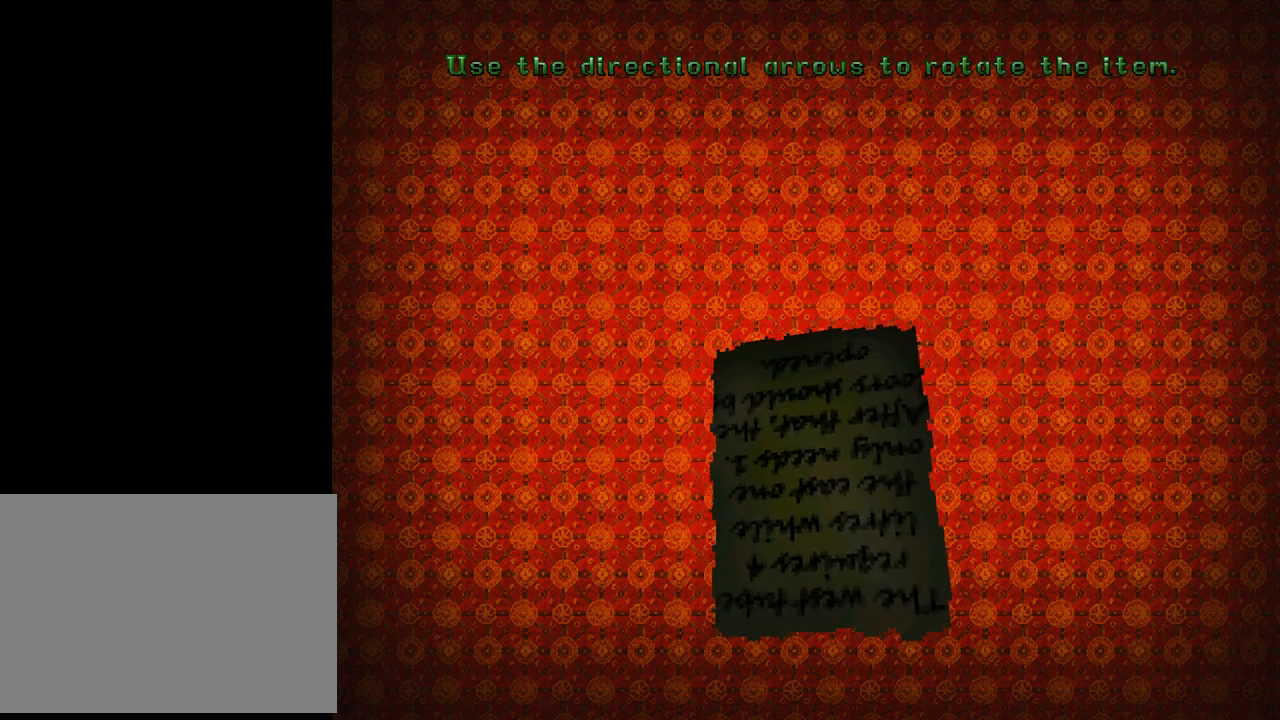
{"buttons": ["DPAD_UP"], "left_stick": "center", "events": [[500, "DPAD_UP", "down"]]}
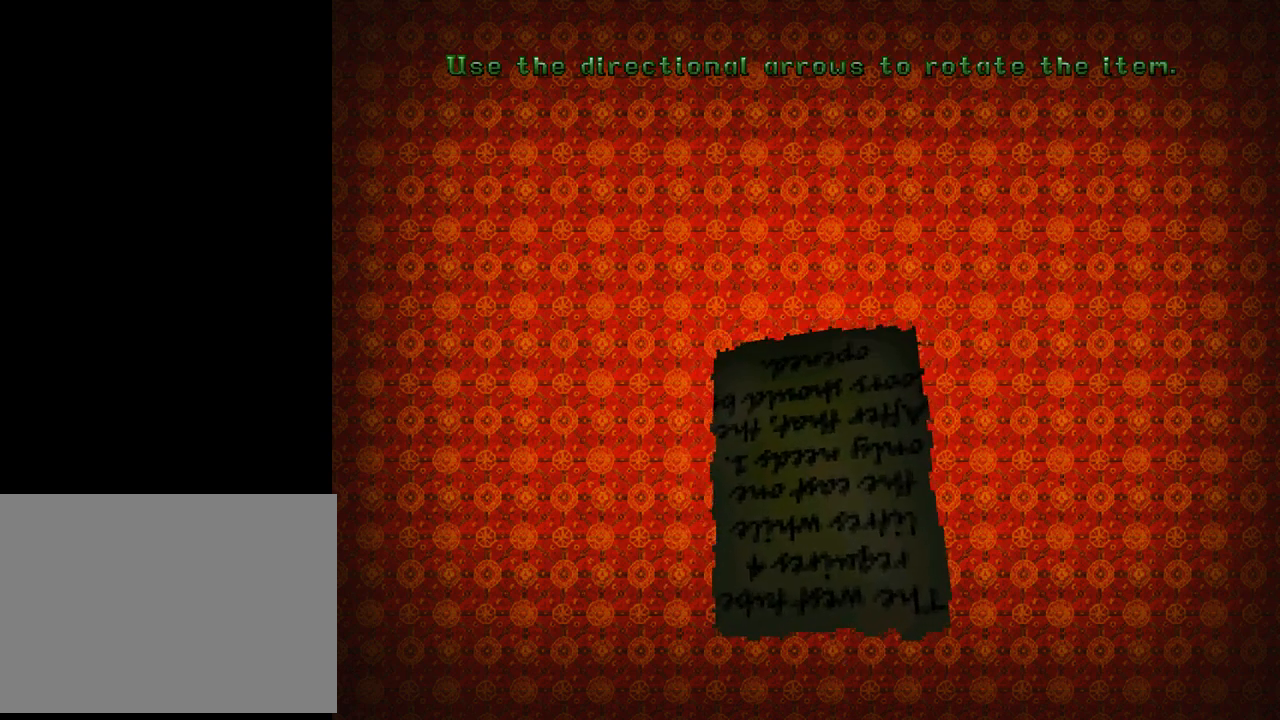
{"buttons": [], "left_stick": "center", "events": [[67, "DPAD_UP", "up"]]}
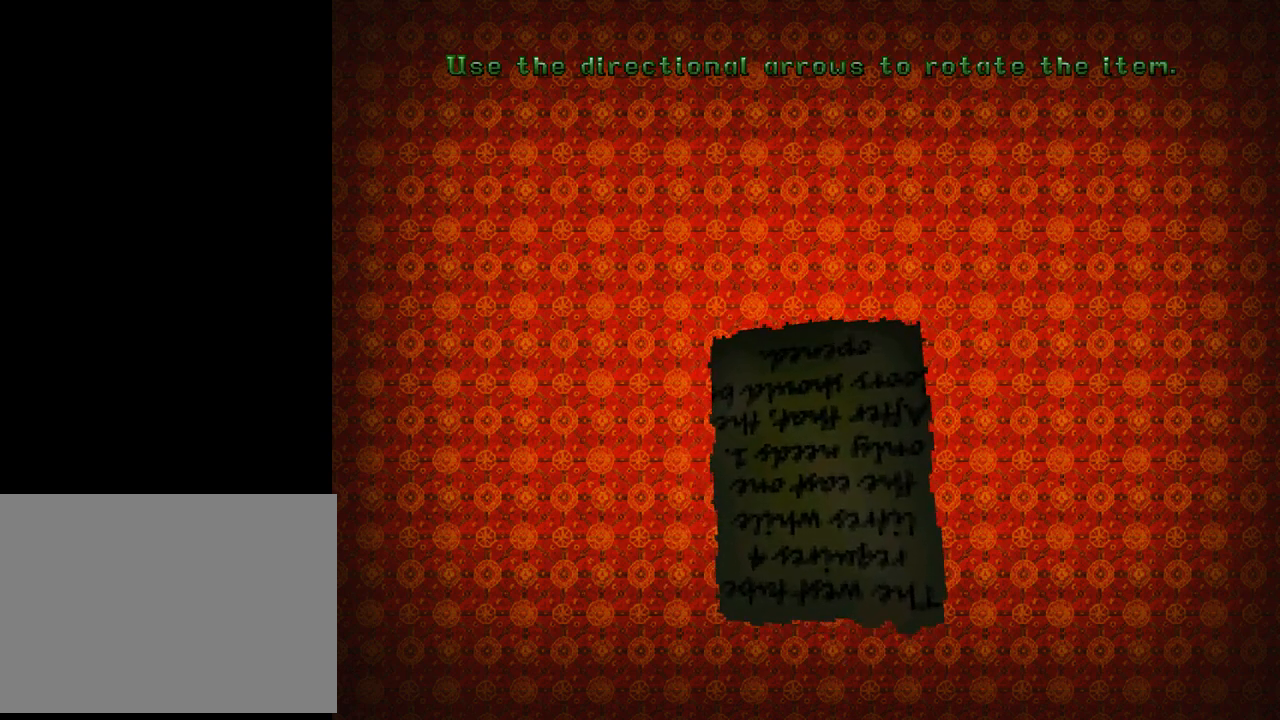
{"buttons": [], "left_stick": "center", "events": []}
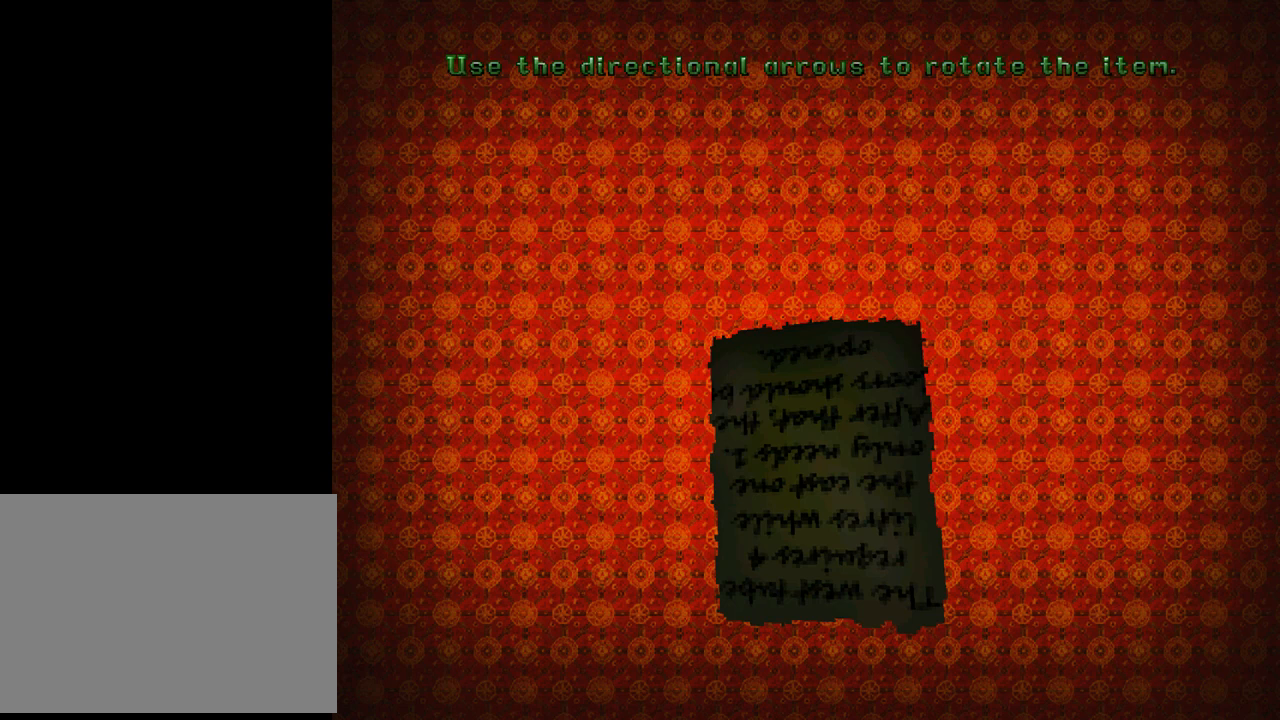
{"buttons": [], "left_stick": "center", "events": [[100, "DPAD_LEFT", "down"], [233, "DPAD_LEFT", "up"]]}
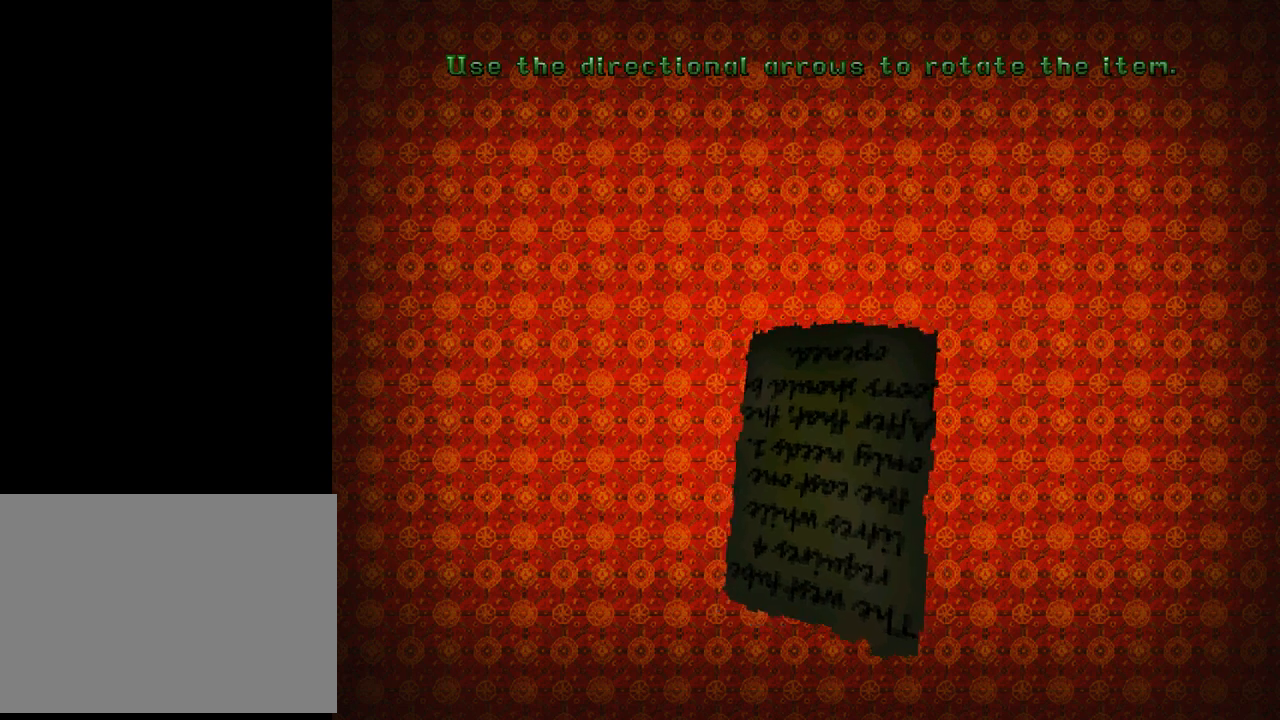
{"buttons": [], "left_stick": "center", "events": [[133, "DPAD_RIGHT", "down"], [400, "DPAD_RIGHT", "up"]]}
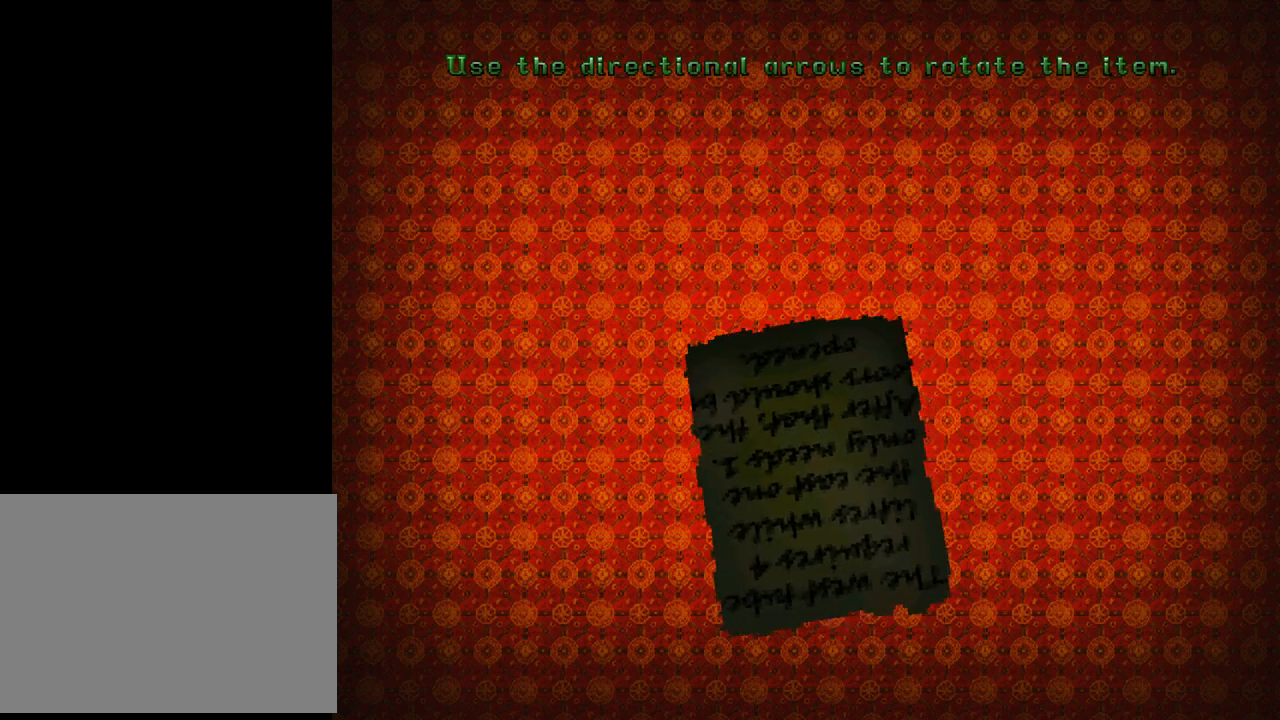
{"buttons": [], "left_stick": "center", "events": []}
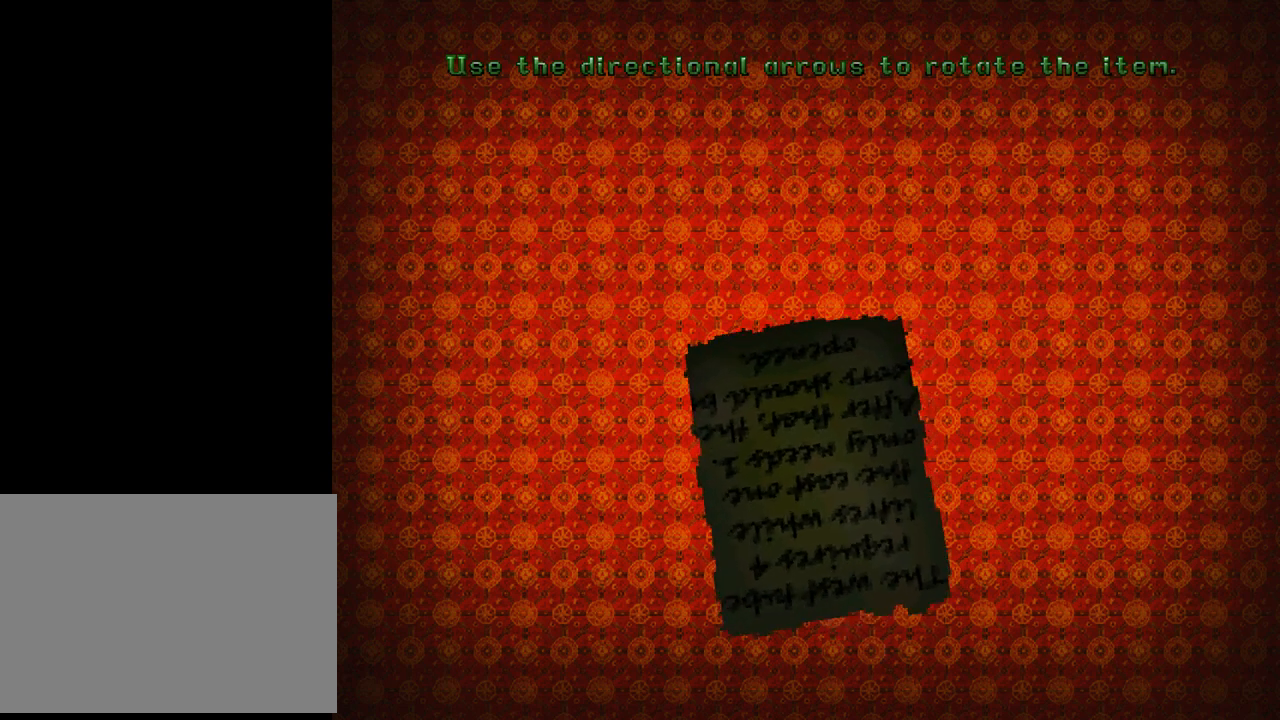
{"buttons": [], "left_stick": "center", "events": [[33, "DPAD_LEFT", "down"], [133, "DPAD_LEFT", "up"]]}
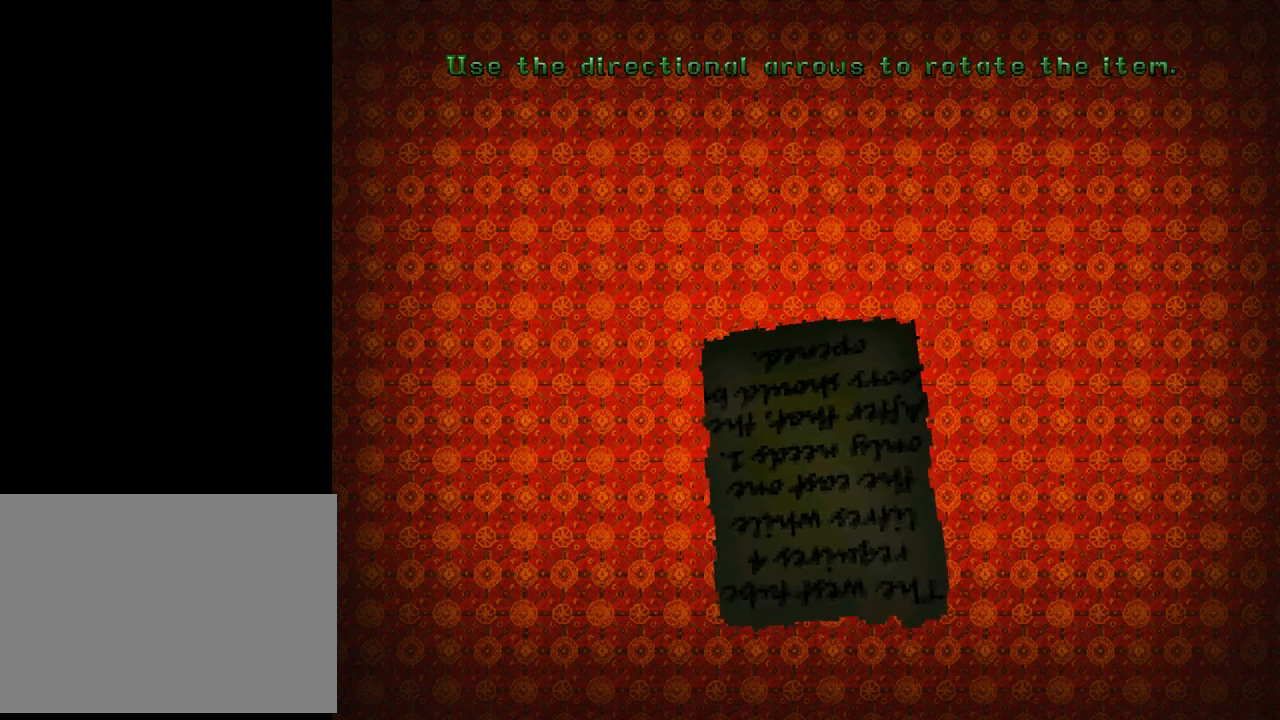
{"buttons": ["DPAD_LEFT"], "left_stick": "center", "events": [[267, "DPAD_LEFT", "down"]]}